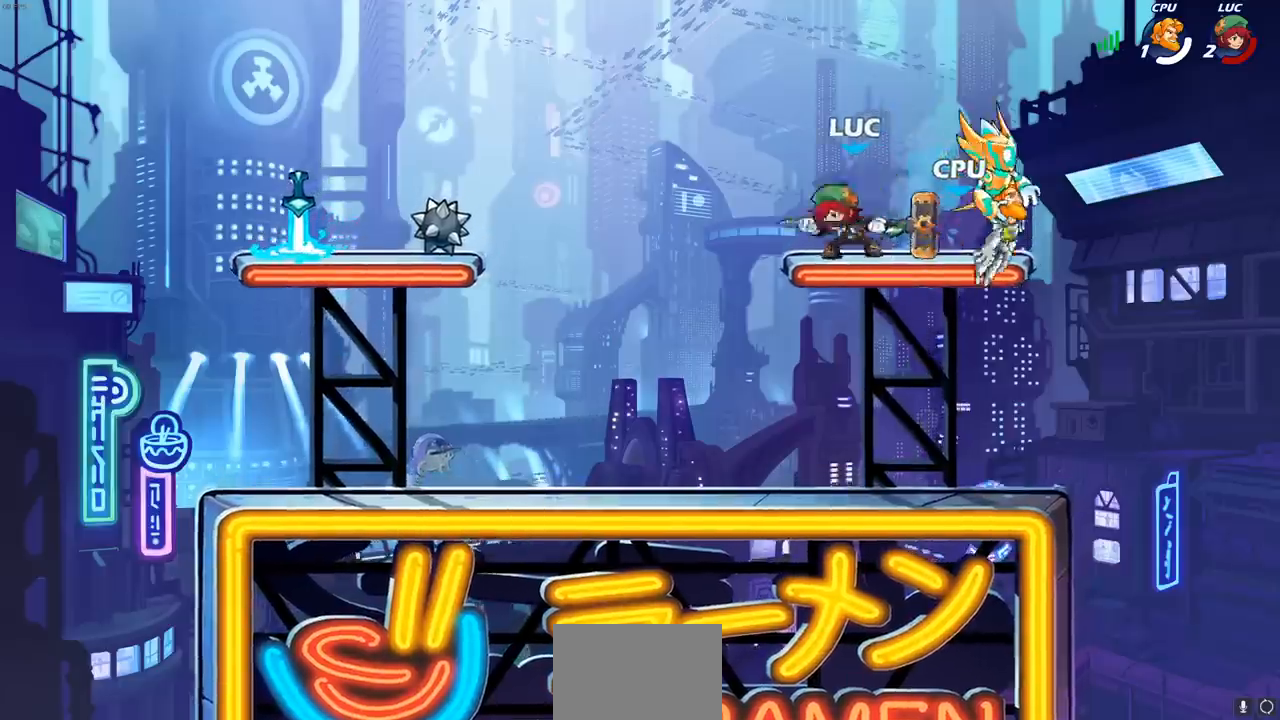
Gameplay with a controller (PlayStation layout); each line is a JSON object with the inputs held at the frame after it. "events" lists button and stick changes between this image and that frame as [ms after this image, input, new state], when the widget could be followed in between.
{"buttons": [], "left_stick": "down", "right_stick": "center", "events": [[117, "R2", "up"], [133, "CROSS", "up"], [267, "left_stick", "up-right"], [350, "left_stick", "down-right"], [467, "left_stick", "down"]]}
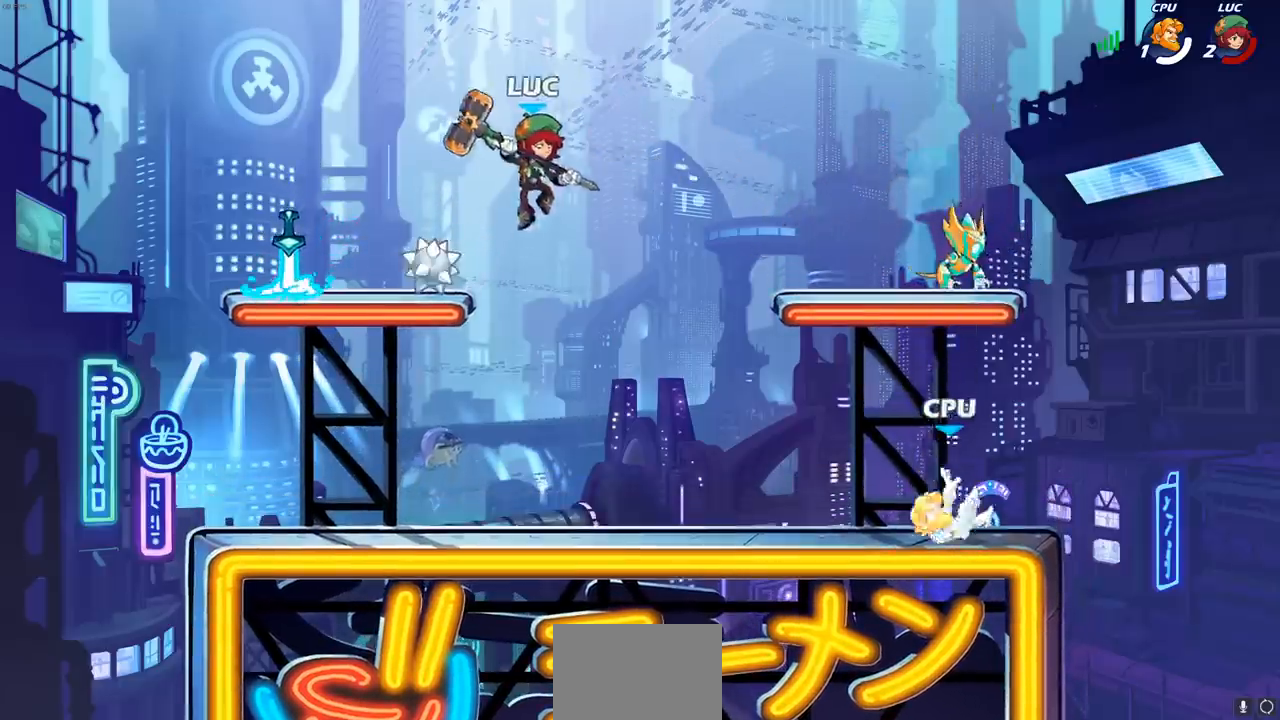
{"buttons": [], "left_stick": "up-right", "right_stick": "center", "events": [[17, "left_stick", "down-left"], [100, "left_stick", "left"], [417, "left_stick", "up-right"]]}
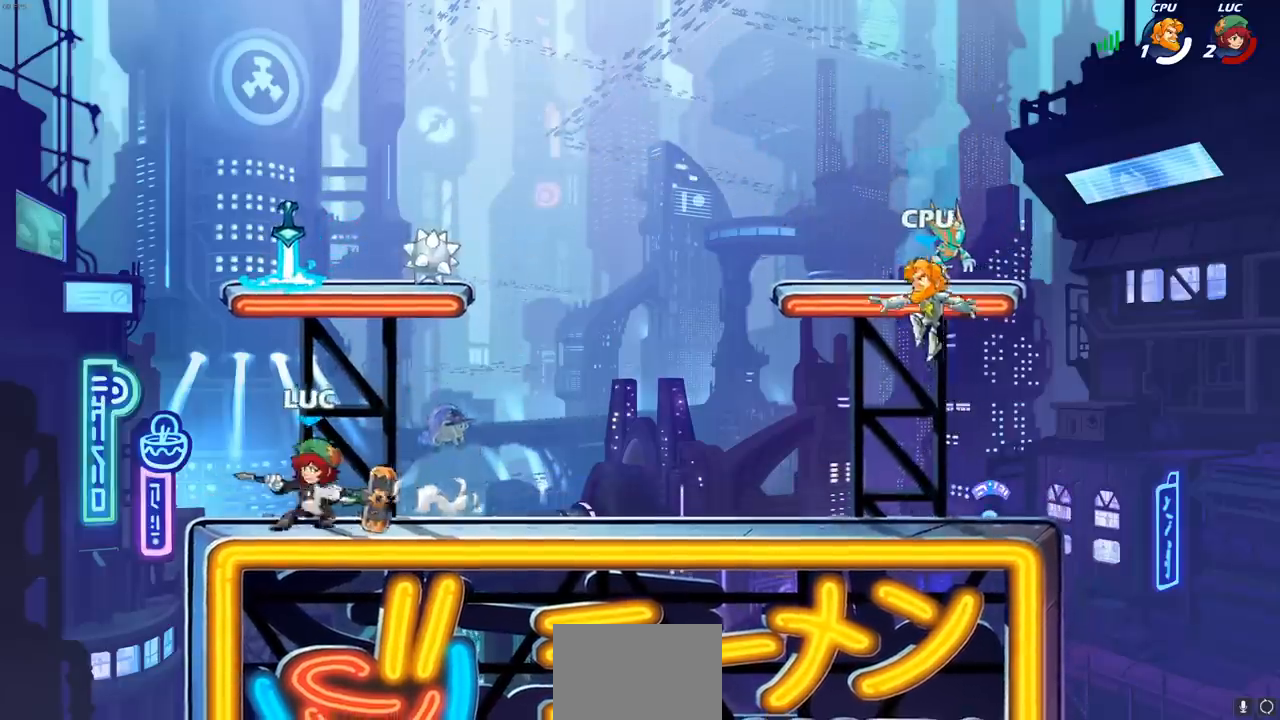
{"buttons": [], "left_stick": "center", "right_stick": "center", "events": [[33, "R2", "down"], [67, "L1", "down"], [133, "L1", "up"], [200, "L1", "down"], [200, "R2", "up"], [250, "L1", "up"], [267, "left_stick", "center"], [350, "SQUARE", "down"], [417, "SQUARE", "up"]]}
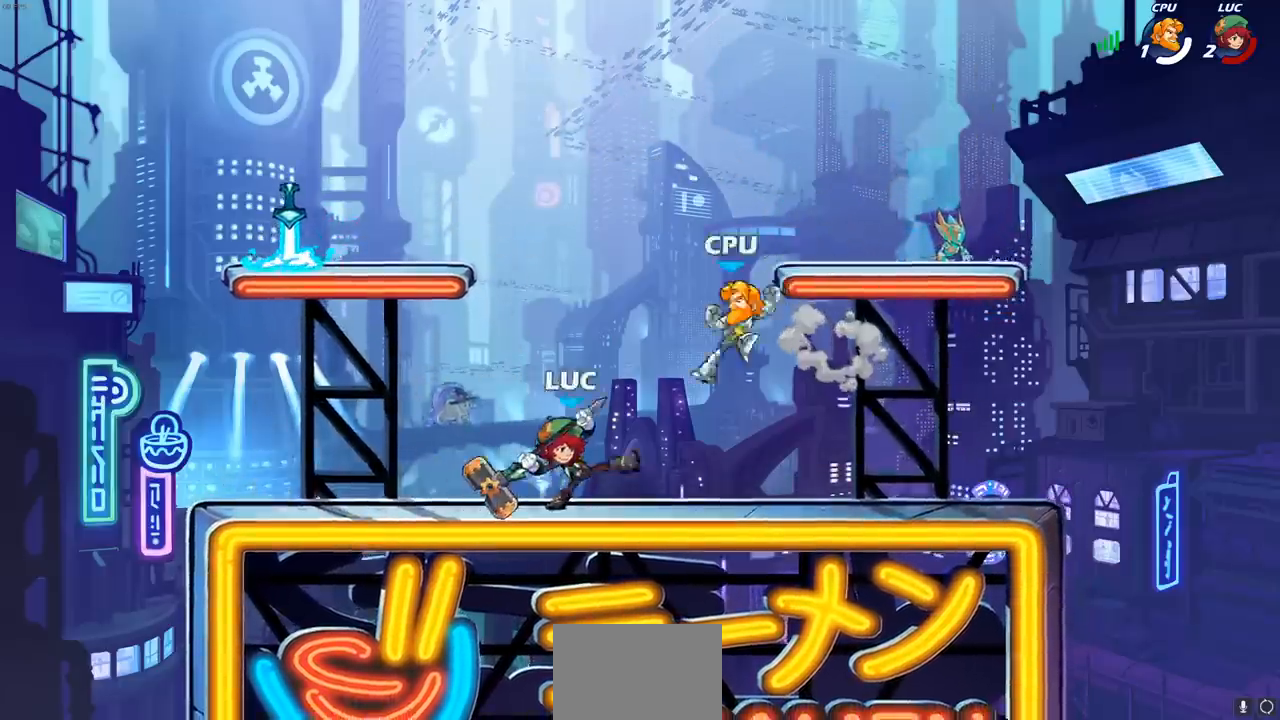
{"buttons": [], "left_stick": "left", "right_stick": "center", "events": [[67, "SQUARE", "down"], [167, "SQUARE", "up"], [250, "SQUARE", "down"], [367, "SQUARE", "up"], [483, "left_stick", "left"]]}
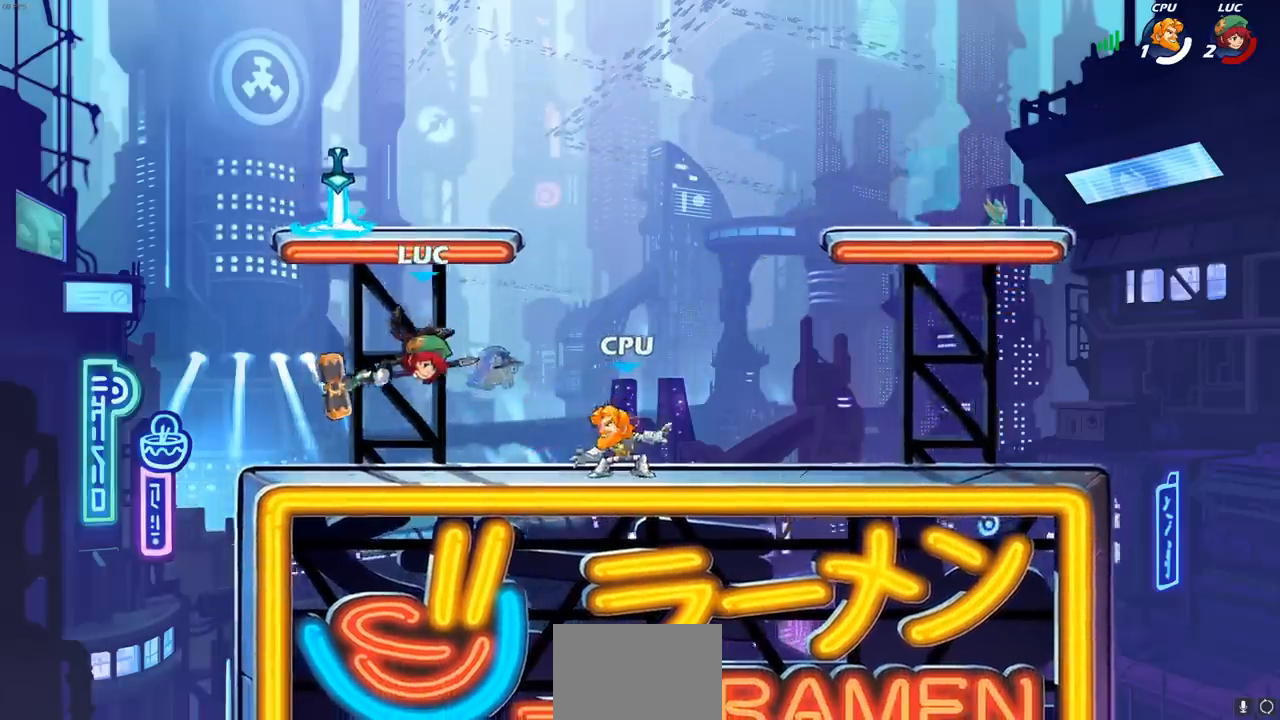
{"buttons": ["CROSS"], "left_stick": "right", "right_stick": "center", "events": [[117, "R2", "down"], [183, "left_stick", "up-right"], [267, "left_stick", "right"], [367, "R2", "up"], [483, "CROSS", "down"]]}
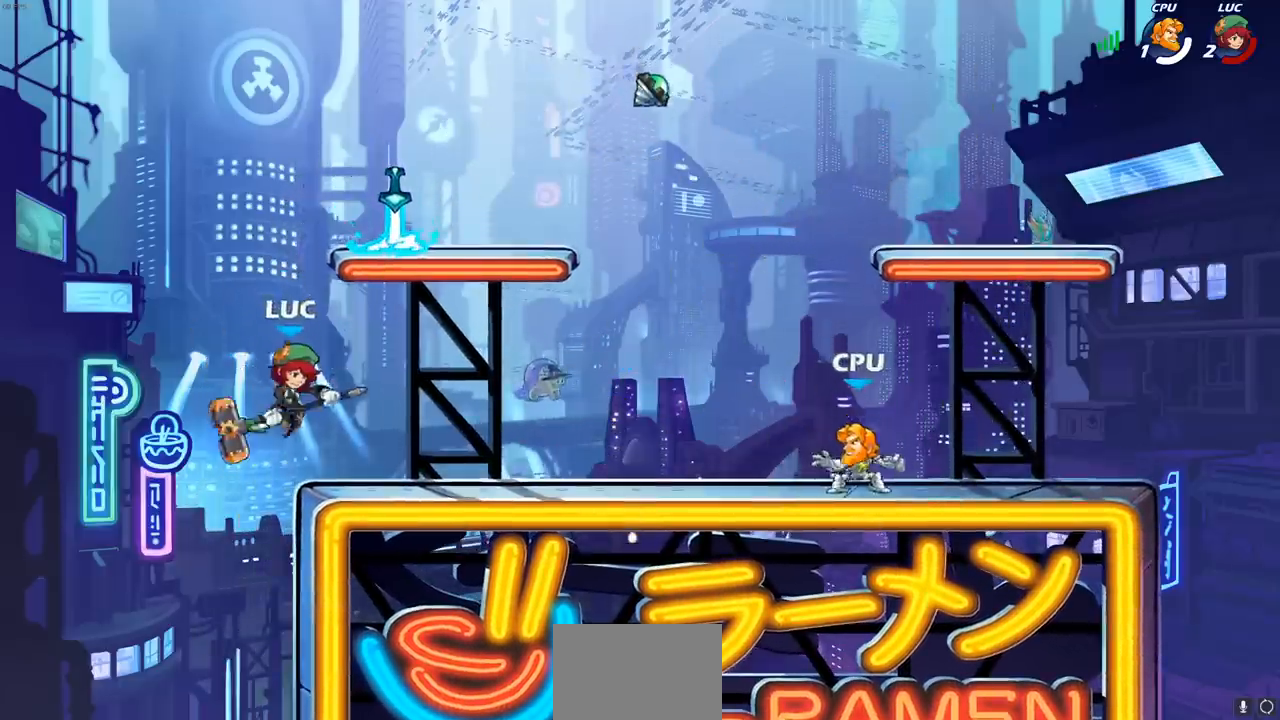
{"buttons": ["CROSS"], "left_stick": "up-left", "right_stick": "center", "events": [[117, "CROSS", "up"], [367, "left_stick", "left"], [400, "CROSS", "down"], [483, "left_stick", "up-left"]]}
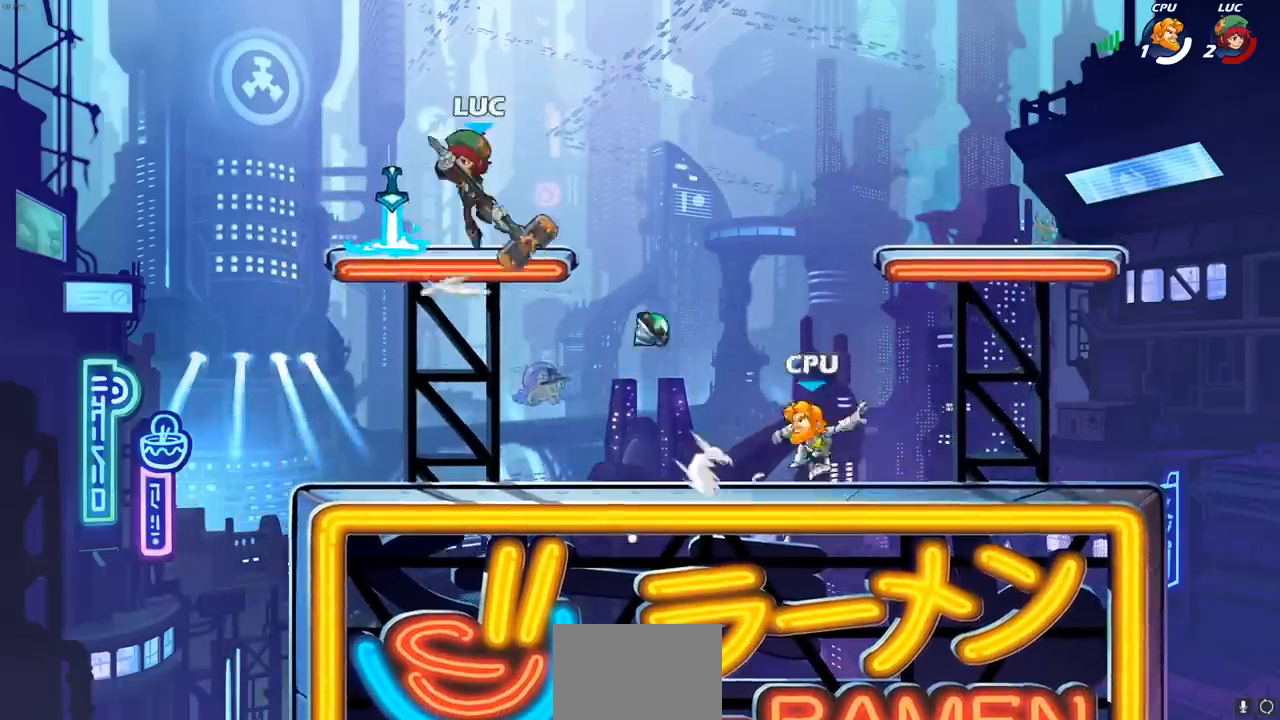
{"buttons": [], "left_stick": "center", "right_stick": "center", "events": [[17, "left_stick", "left"], [50, "CROSS", "up"], [50, "left_stick", "up-right"], [167, "left_stick", "right"], [367, "R1", "down"], [367, "left_stick", "down"], [450, "R1", "up"], [467, "left_stick", "center"]]}
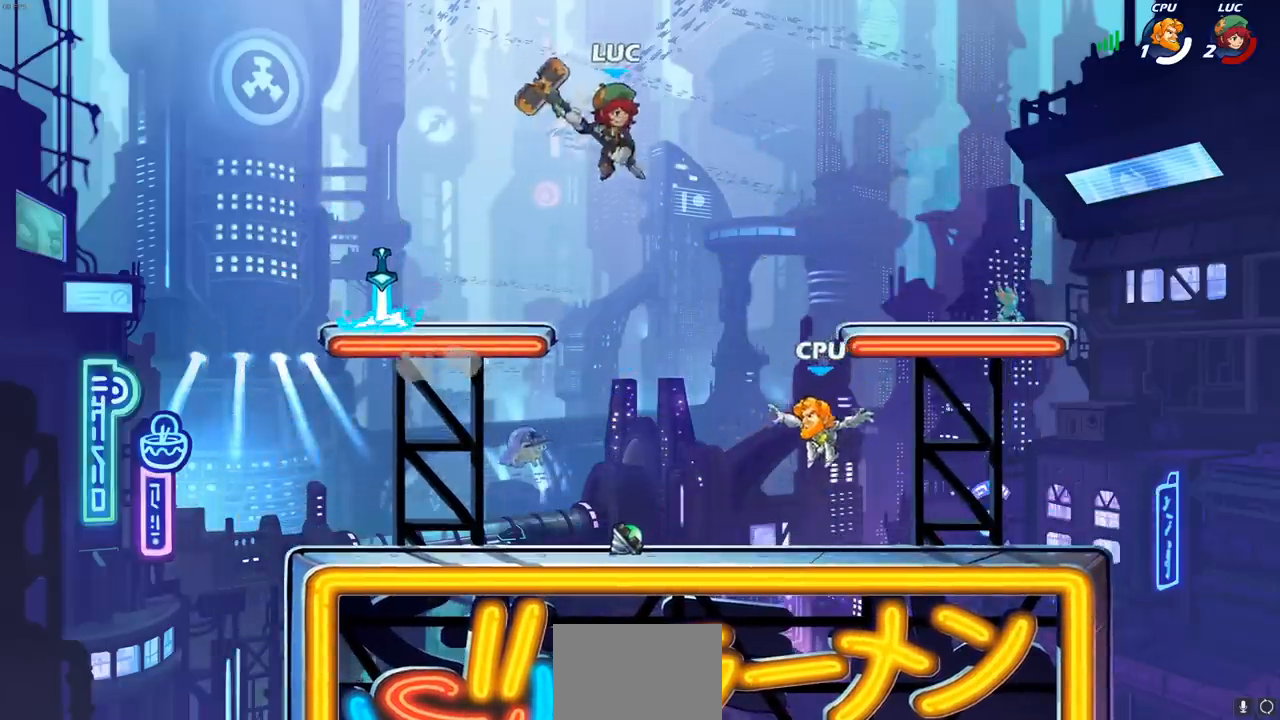
{"buttons": ["R1"], "left_stick": "left", "right_stick": "center", "events": [[233, "left_stick", "left"], [417, "R1", "down"]]}
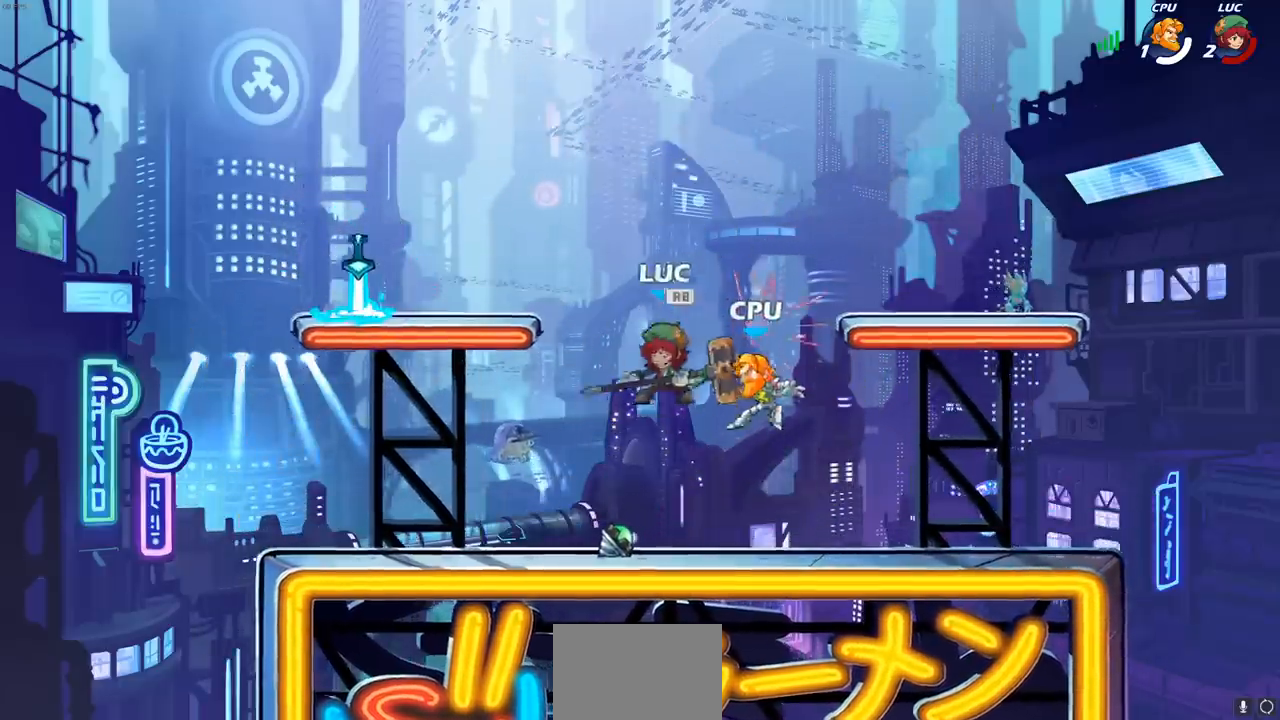
{"buttons": [], "left_stick": "center", "right_stick": "center", "events": [[50, "R1", "up"], [100, "left_stick", "right"], [183, "SQUARE", "down"], [200, "left_stick", "center"], [250, "SQUARE", "up"], [367, "SQUARE", "down"], [467, "SQUARE", "up"]]}
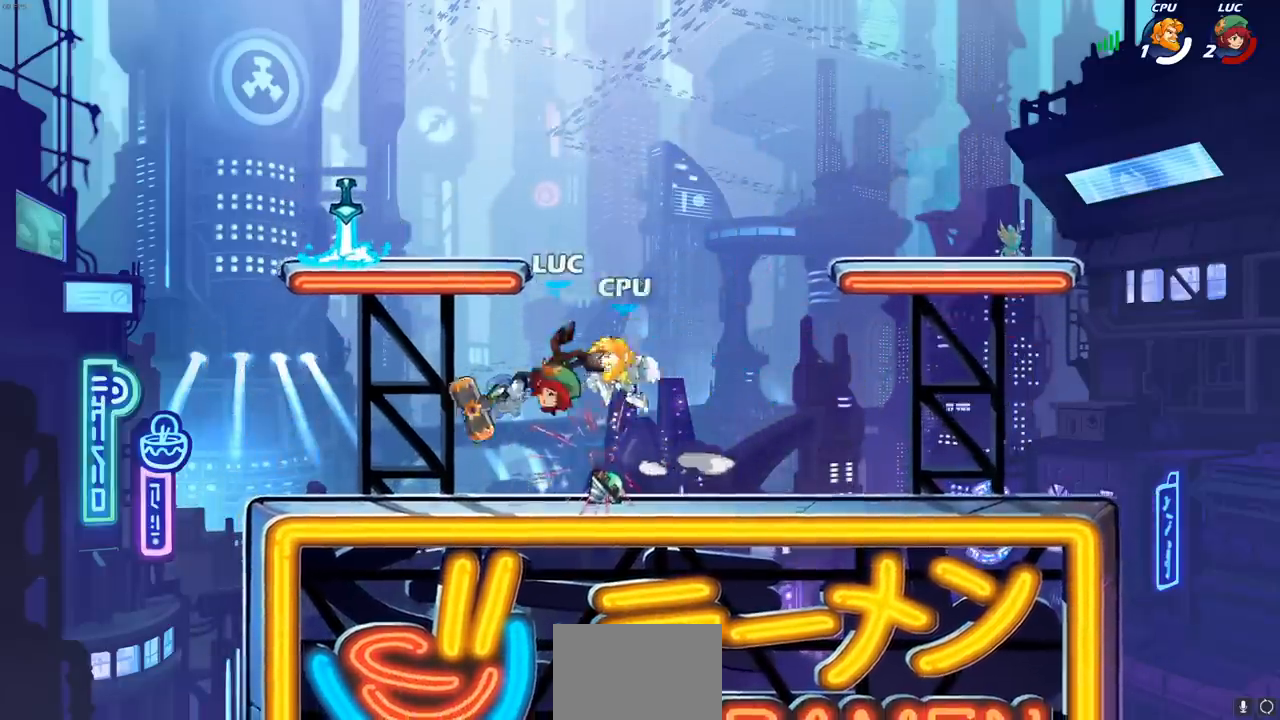
{"buttons": ["R2"], "left_stick": "left", "right_stick": "center", "events": [[167, "left_stick", "left"], [183, "R2", "down"], [267, "CROSS", "down"], [367, "CROSS", "up"], [400, "R2", "up"], [483, "R2", "down"]]}
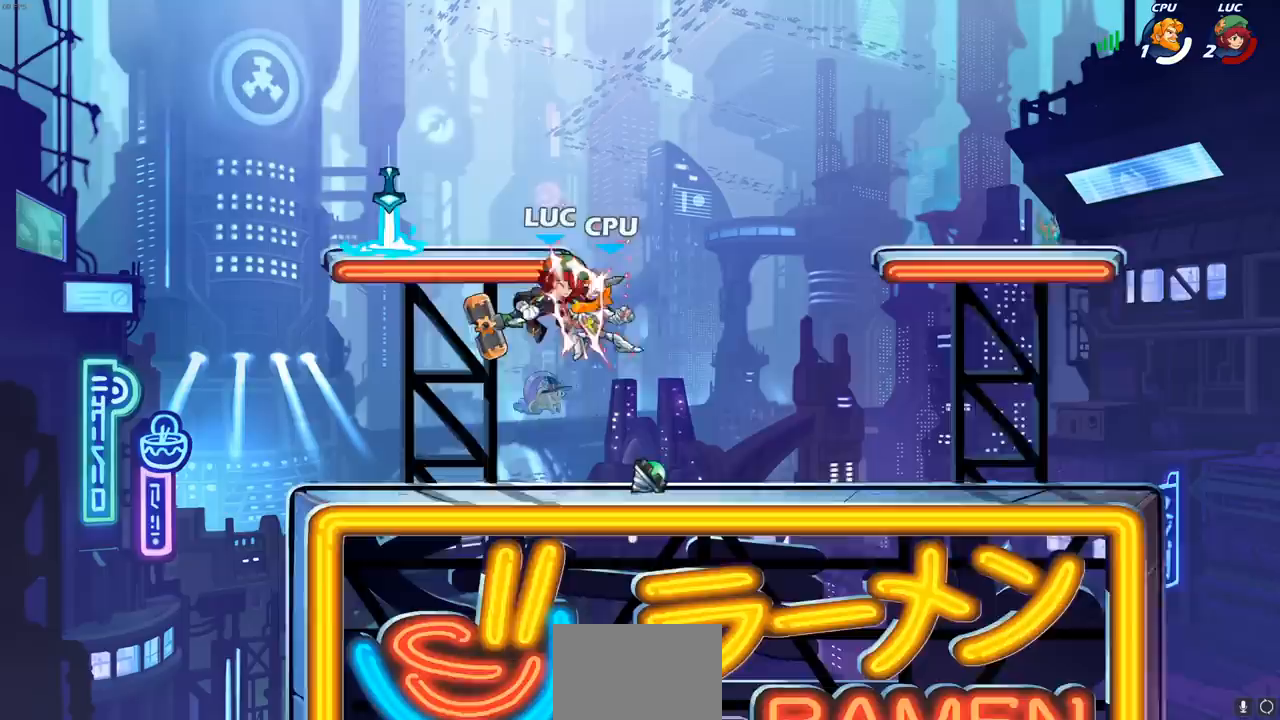
{"buttons": [], "left_stick": "right", "right_stick": "center", "events": [[83, "R2", "up"], [83, "left_stick", "down"], [150, "left_stick", "right"], [183, "R2", "down"], [300, "R2", "up"], [383, "R2", "down"], [483, "R2", "up"]]}